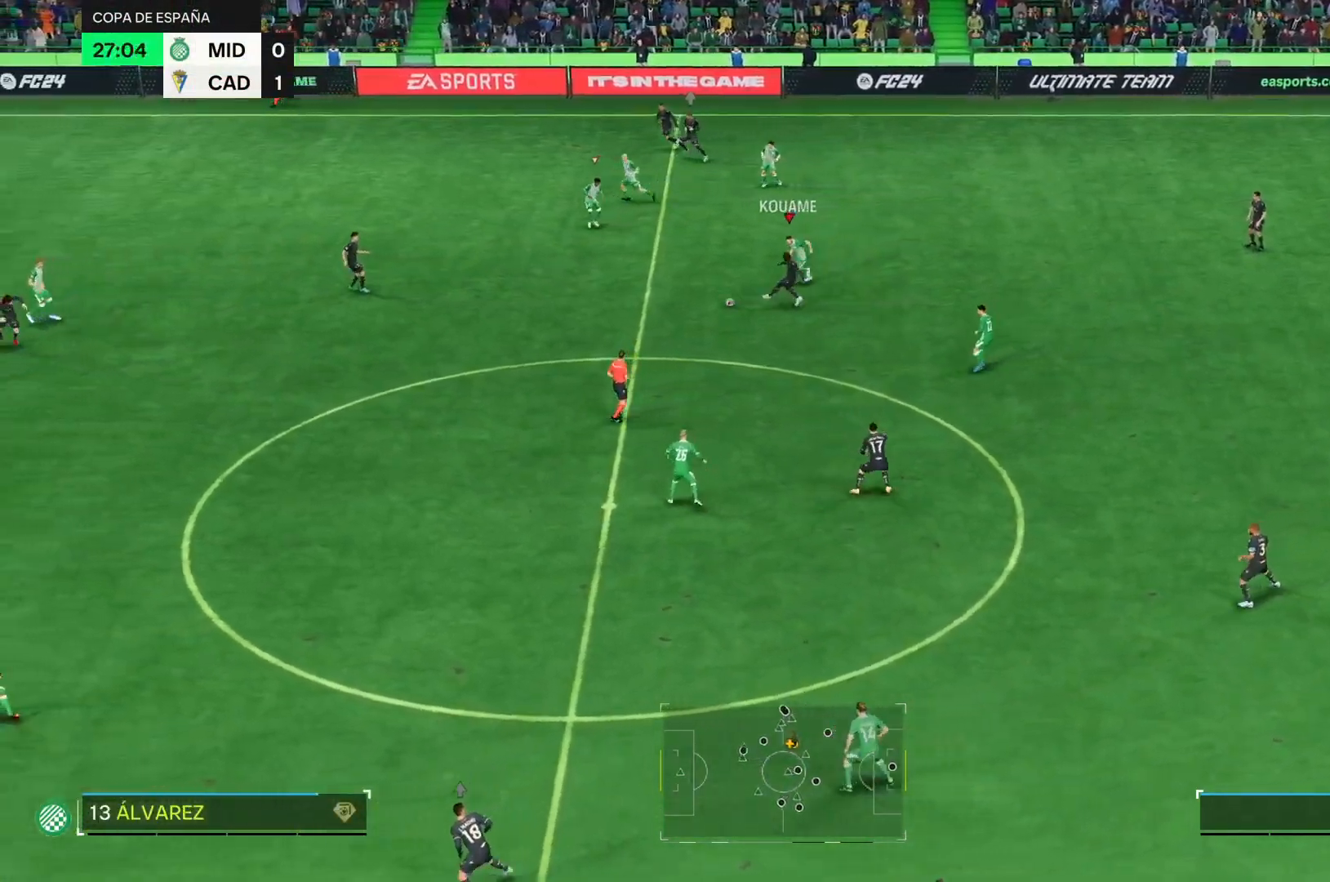
Gameplay with a controller (PlayStation layout); each line is a JSON object with the inputs held at the frame after it. "events" lists button and stick changes between this image and that frame as [ms after this image, input, new state], when the widget could be followed in between. Not read: L3 R3.
{"buttons": [], "left_stick": "down", "right_stick": "center", "events": [[450, "R2", "up"]]}
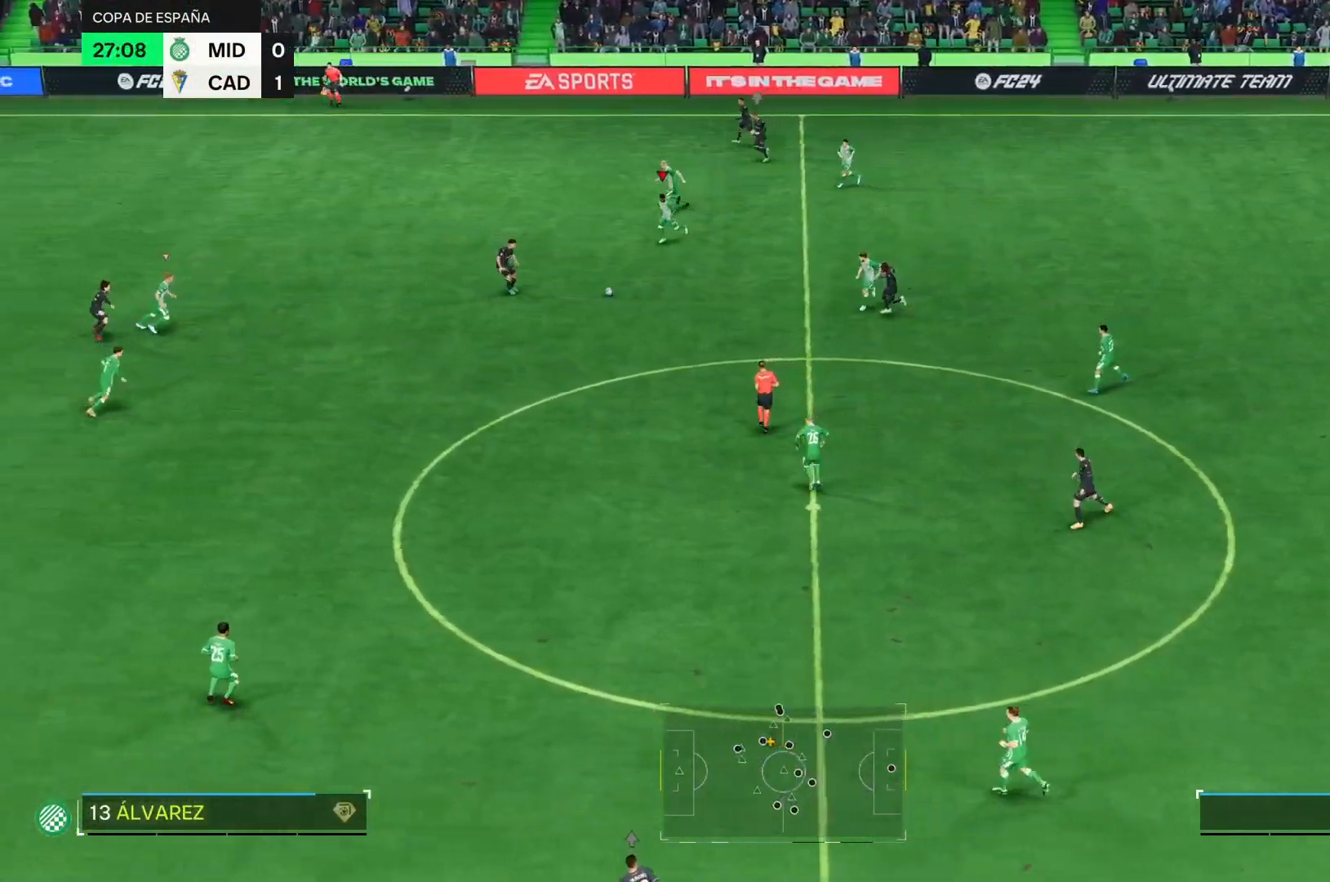
{"buttons": ["R2"], "left_stick": "down-left", "right_stick": "center", "events": [[66, "R2", "down"], [166, "left_stick", "down-left"]]}
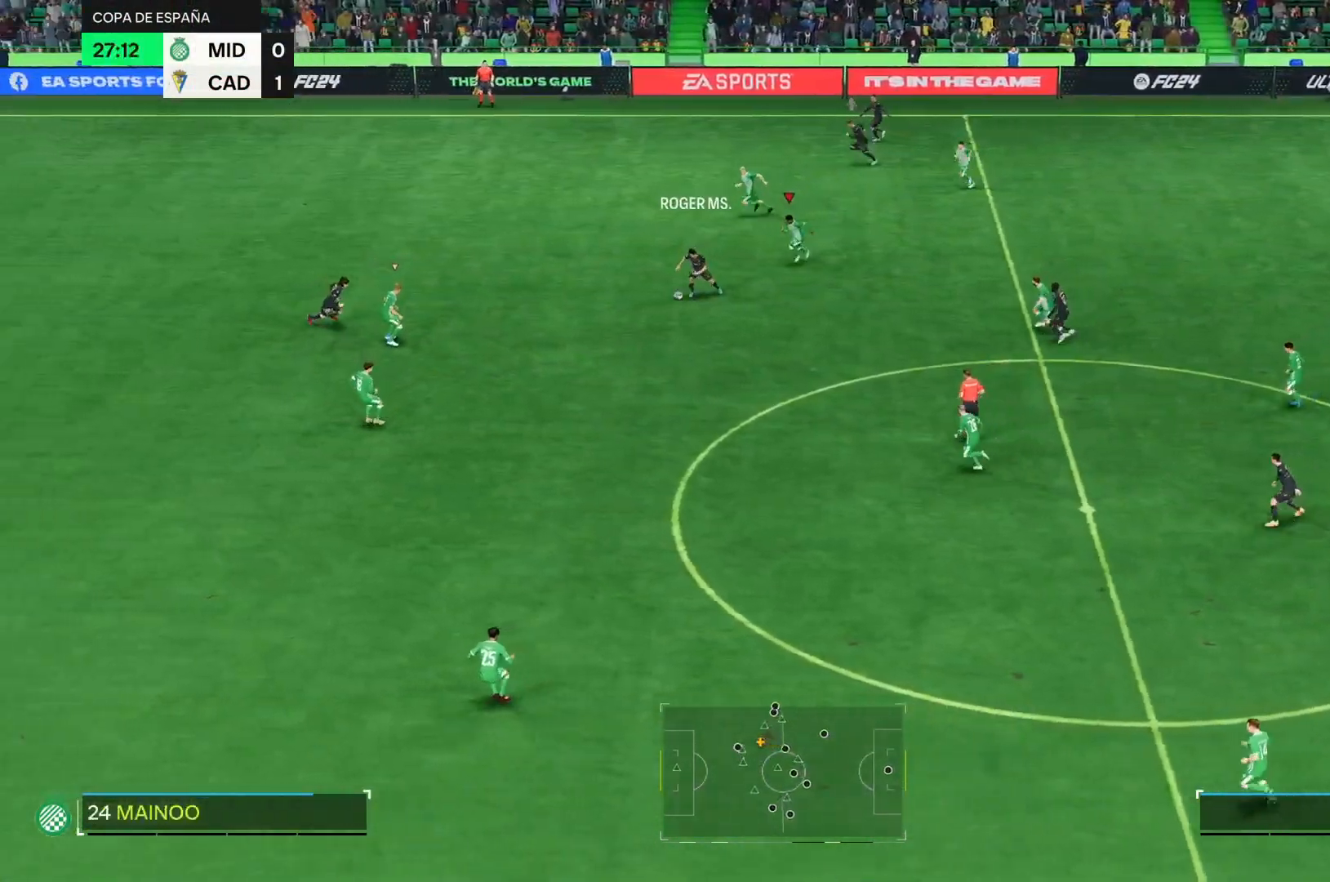
{"buttons": ["R2"], "left_stick": "down-left", "right_stick": "center", "events": []}
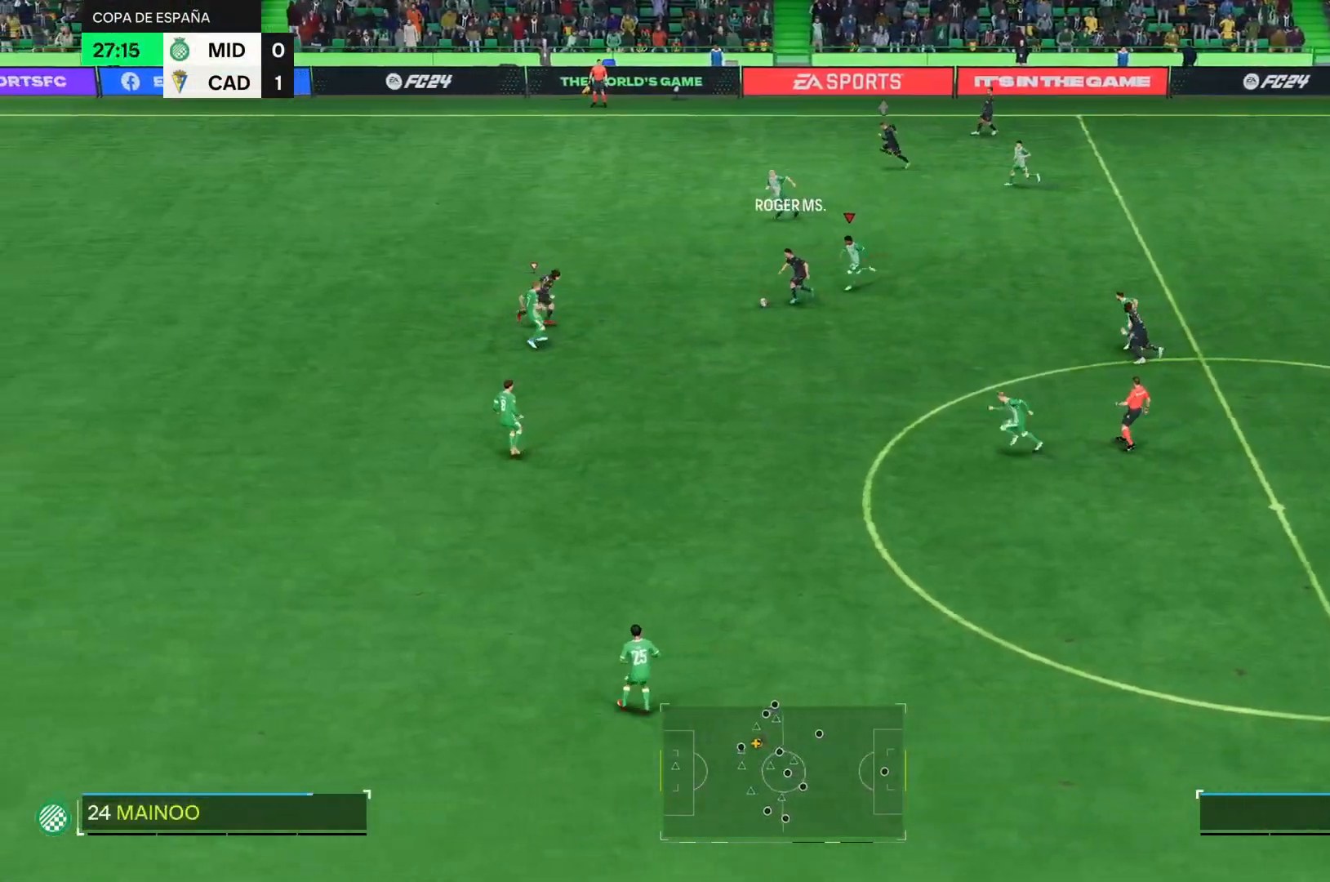
{"buttons": ["R2"], "left_stick": "down-left", "right_stick": "center", "events": []}